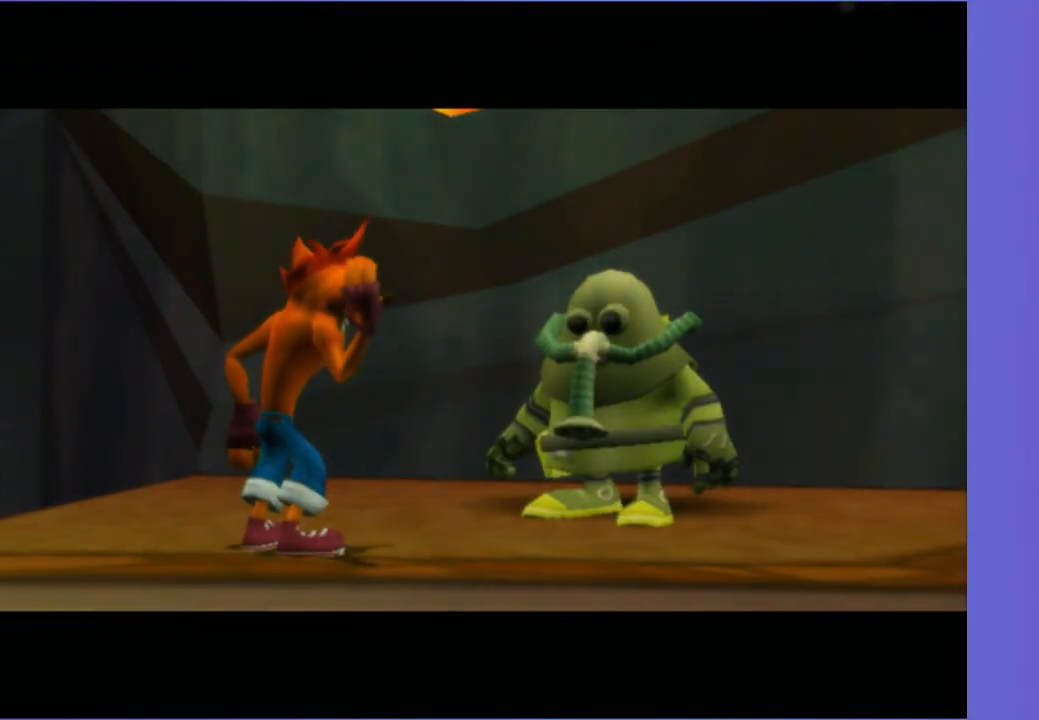
Gameplay with a controller (Xbox layout); each line is a JSON object with the inputs held at the frame after it. "events" lists button and stick changes between this image and that frame as [ms after this image, input, new state], when the widget could be followed in between. Not read: L3 R3.
{"buttons": [], "left_stick": "center", "right_stick": "center", "events": [[17, "A", "up"], [150, "A", "down"], [200, "A", "up"], [317, "A", "down"], [433, "A", "up"]]}
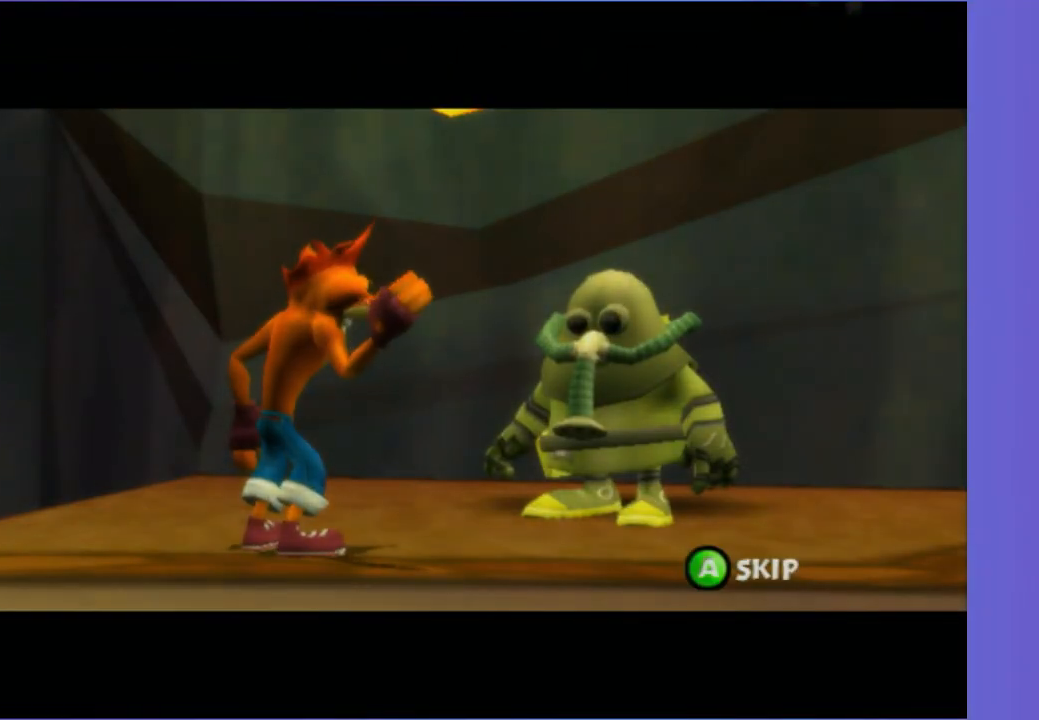
{"buttons": [], "left_stick": "up", "right_stick": "center", "events": [[100, "A", "down"], [200, "A", "up"], [400, "left_stick", "up"]]}
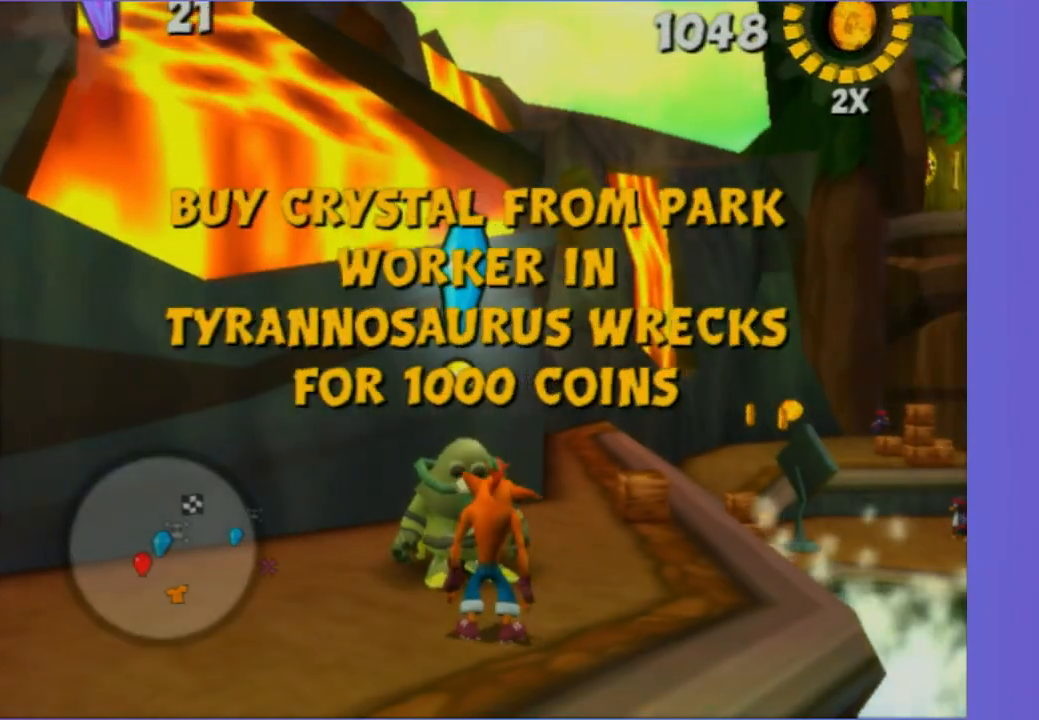
{"buttons": [], "left_stick": "center", "right_stick": "center", "events": [[17, "left_stick", "center"], [50, "Y", "down"], [167, "Y", "up"], [183, "DPAD_RIGHT", "down"], [300, "DPAD_RIGHT", "up"], [350, "A", "down"], [450, "A", "up"]]}
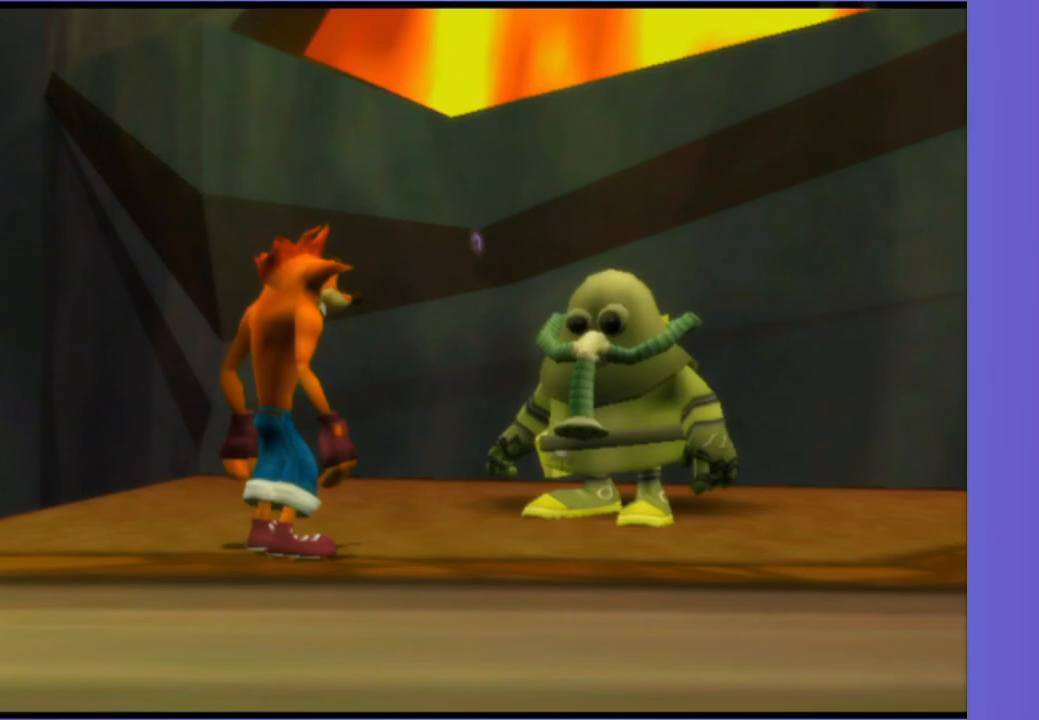
{"buttons": [], "left_stick": "center", "right_stick": "center", "events": [[33, "A", "down"], [117, "A", "up"], [233, "A", "down"], [300, "A", "up"], [433, "A", "down"], [500, "A", "up"]]}
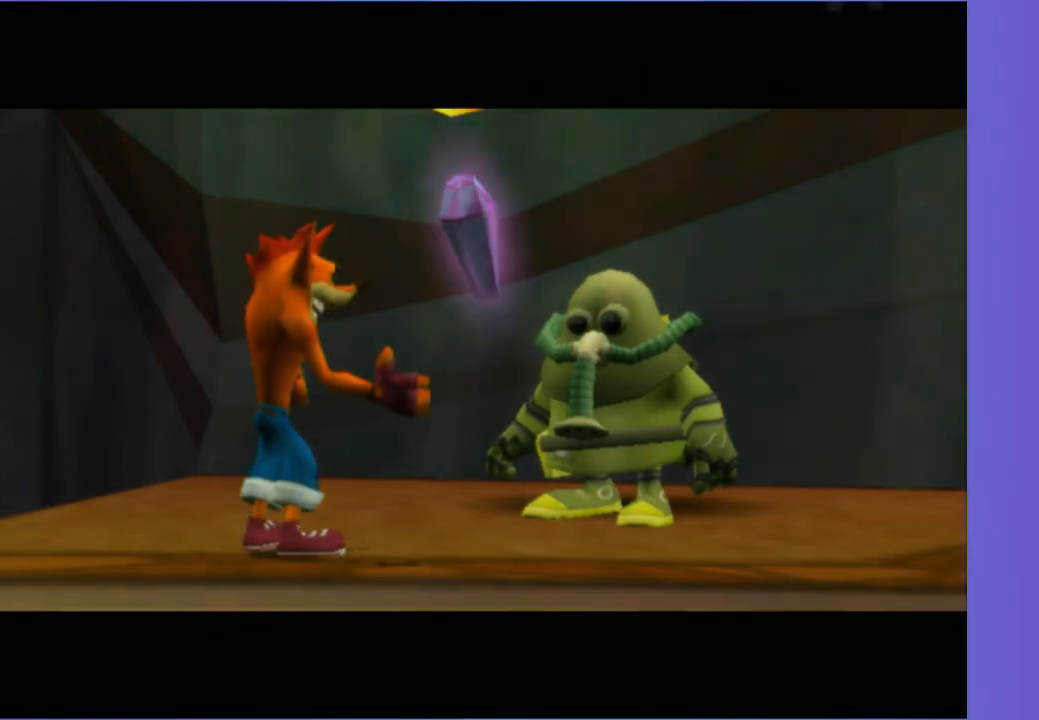
{"buttons": [], "left_stick": "center", "right_stick": "center", "events": [[117, "A", "down"], [167, "A", "up"], [333, "A", "down"], [450, "A", "up"]]}
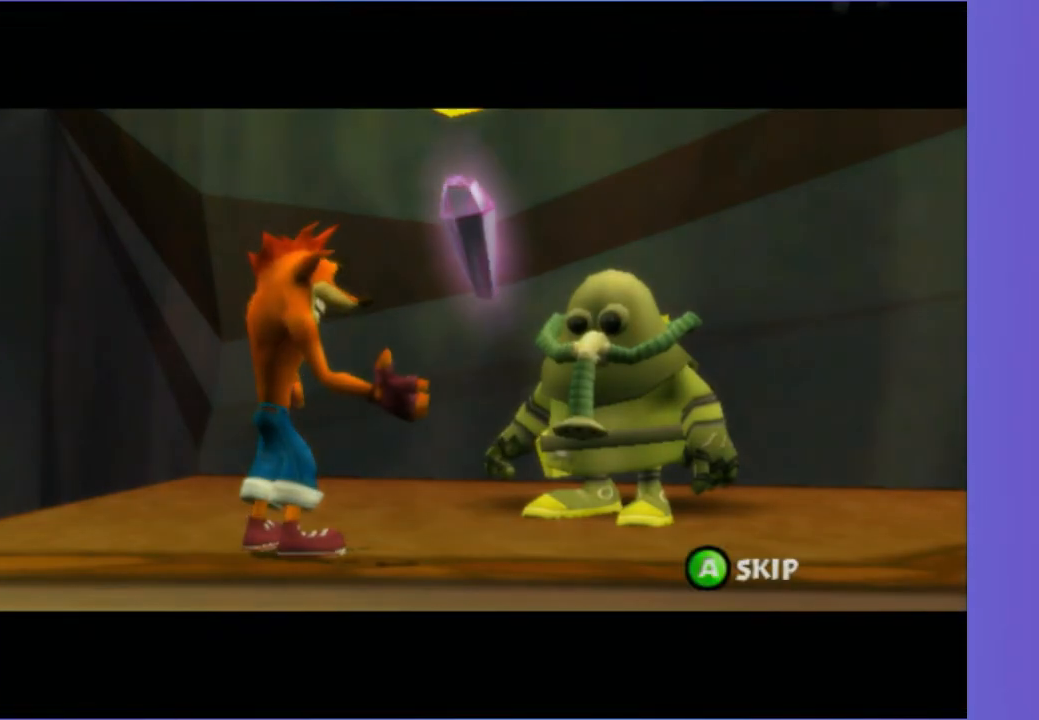
{"buttons": [], "left_stick": "right", "right_stick": "center", "events": [[183, "A", "down"], [267, "A", "up"], [383, "left_stick", "right"]]}
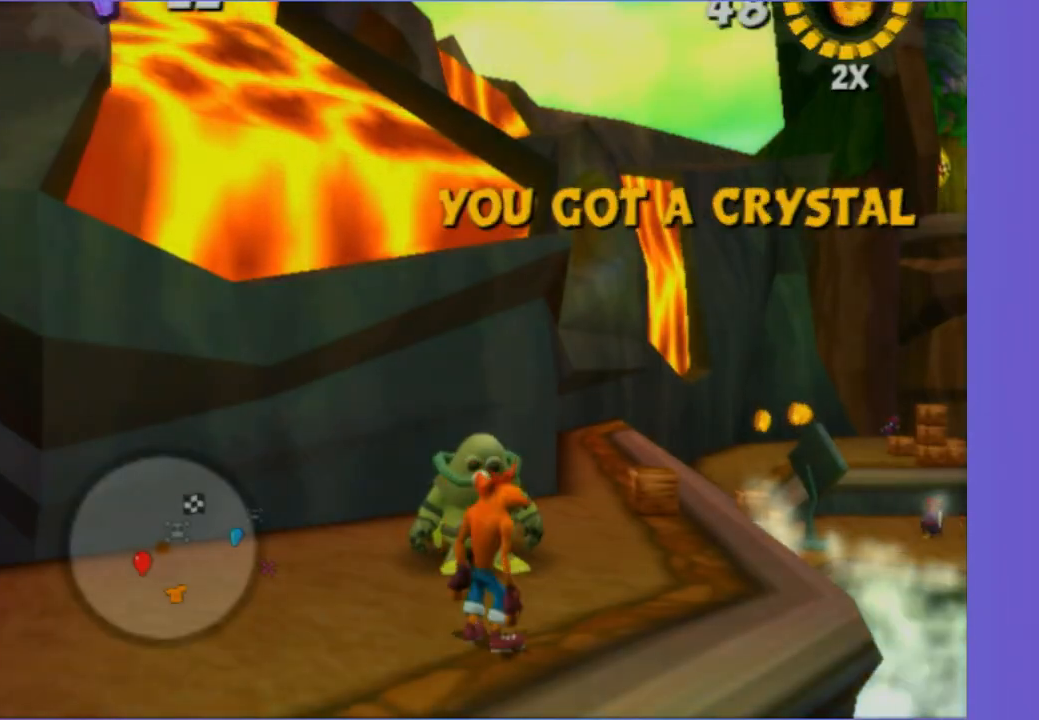
{"buttons": [], "left_stick": "up-left", "right_stick": "center", "events": [[167, "right_stick", "left"], [200, "left_stick", "up"], [250, "X", "down"], [250, "right_stick", "center"], [283, "left_stick", "up-left"], [400, "X", "up"]]}
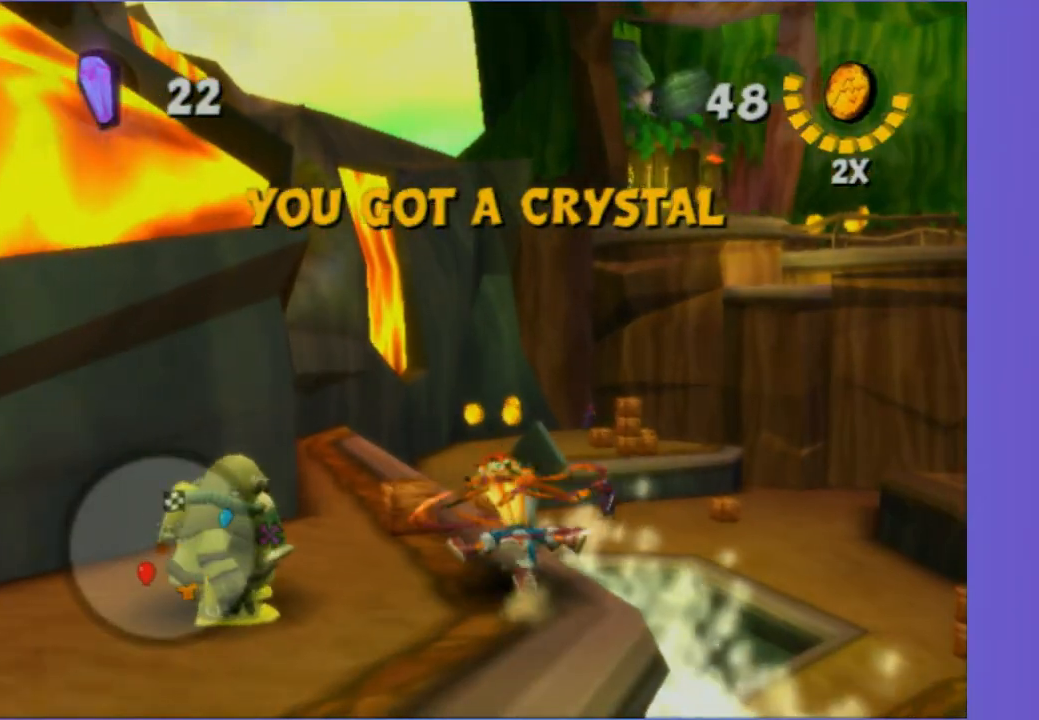
{"buttons": [], "left_stick": "right", "right_stick": "right", "events": [[67, "X", "down"], [167, "X", "up"], [167, "right_stick", "left"], [233, "left_stick", "right"], [233, "right_stick", "up-left"], [350, "right_stick", "center"], [467, "right_stick", "right"]]}
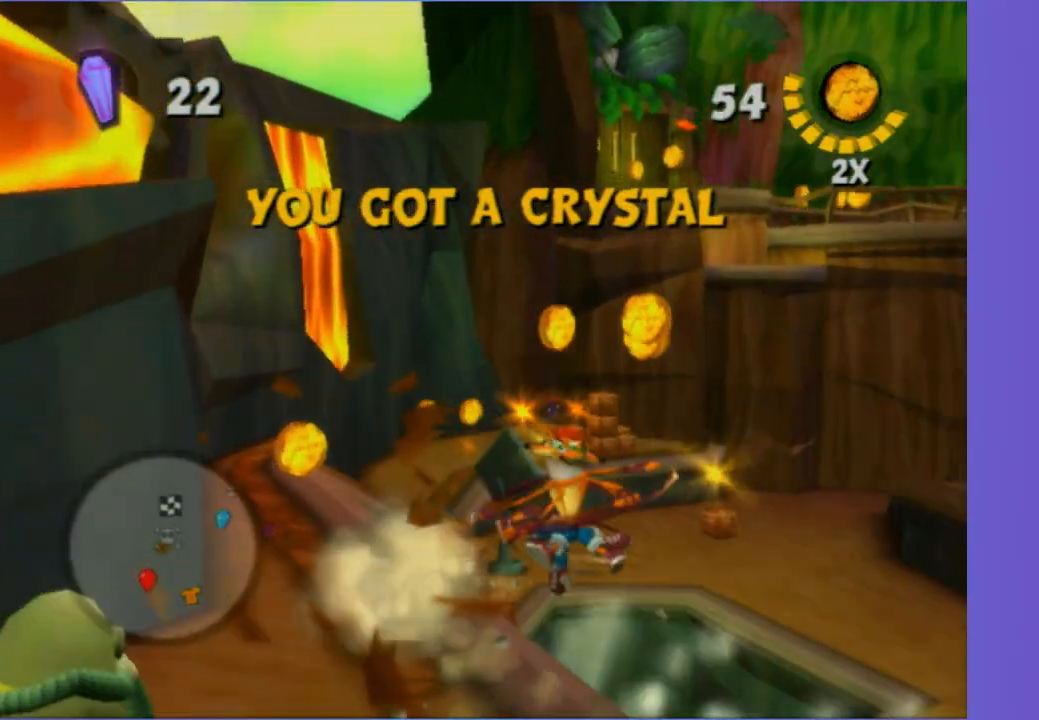
{"buttons": [], "left_stick": "up", "right_stick": "center", "events": [[100, "right_stick", "center"], [167, "left_stick", "up-right"], [383, "left_stick", "up"]]}
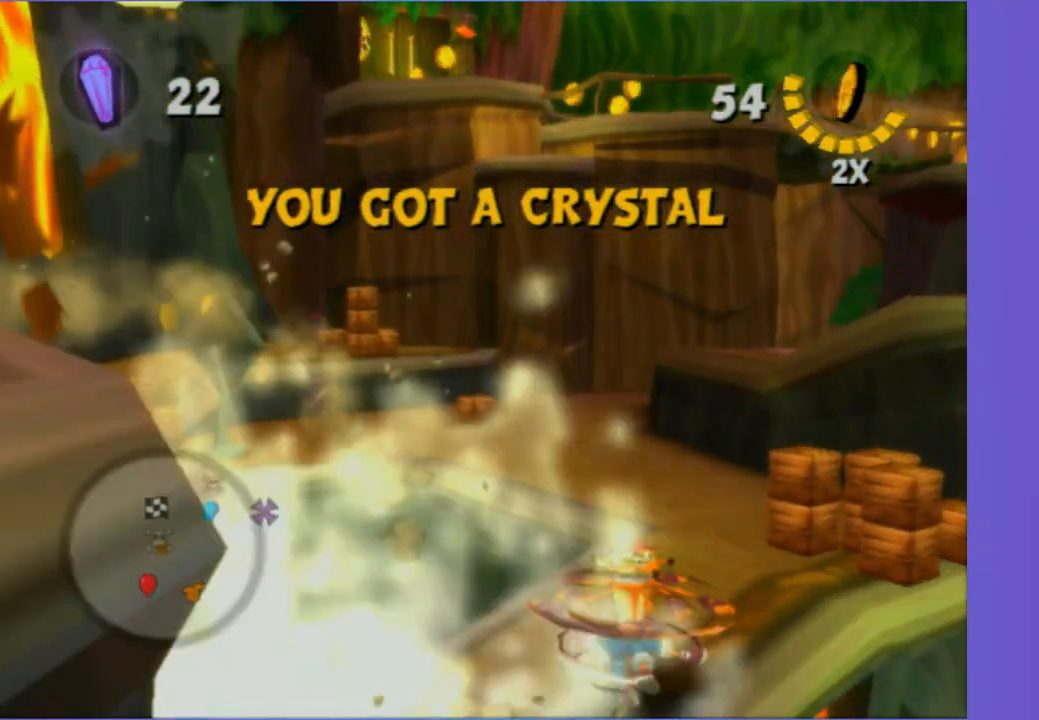
{"buttons": [], "left_stick": "right", "right_stick": "center", "events": [[33, "right_stick", "right"], [100, "left_stick", "right"], [133, "right_stick", "center"], [200, "left_stick", "up-right"], [300, "X", "down"], [350, "left_stick", "right"], [417, "X", "up"]]}
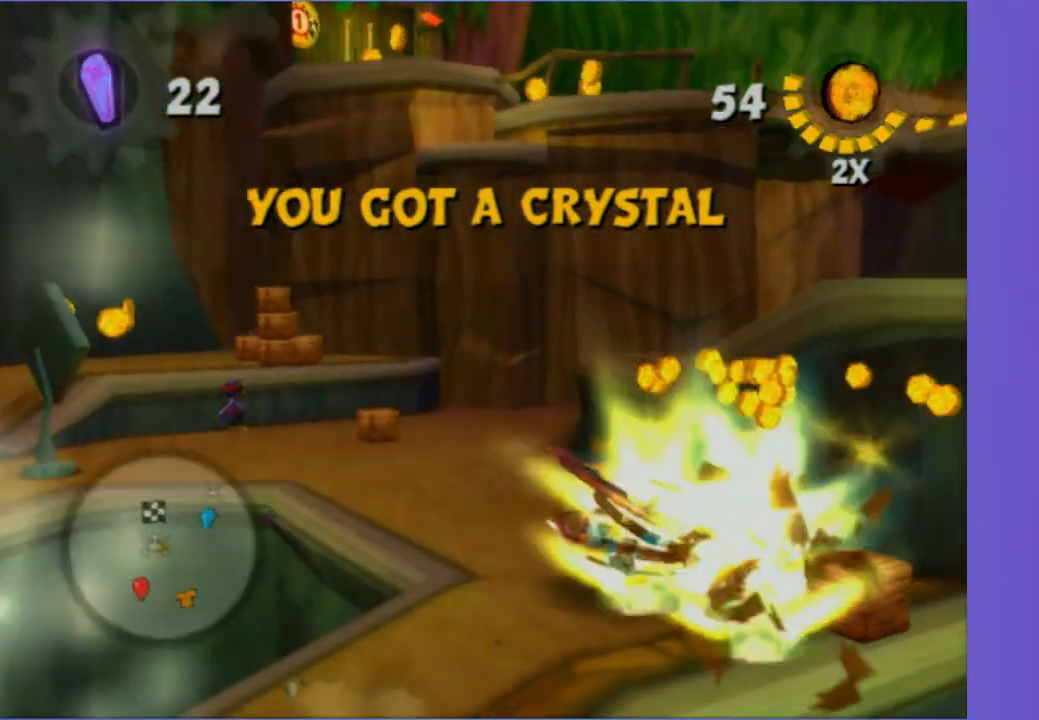
{"buttons": [], "left_stick": "left", "right_stick": "right", "events": [[33, "X", "down"], [83, "left_stick", "up"], [100, "X", "up"], [200, "X", "down"], [217, "right_stick", "right"], [250, "left_stick", "left"], [300, "X", "up"]]}
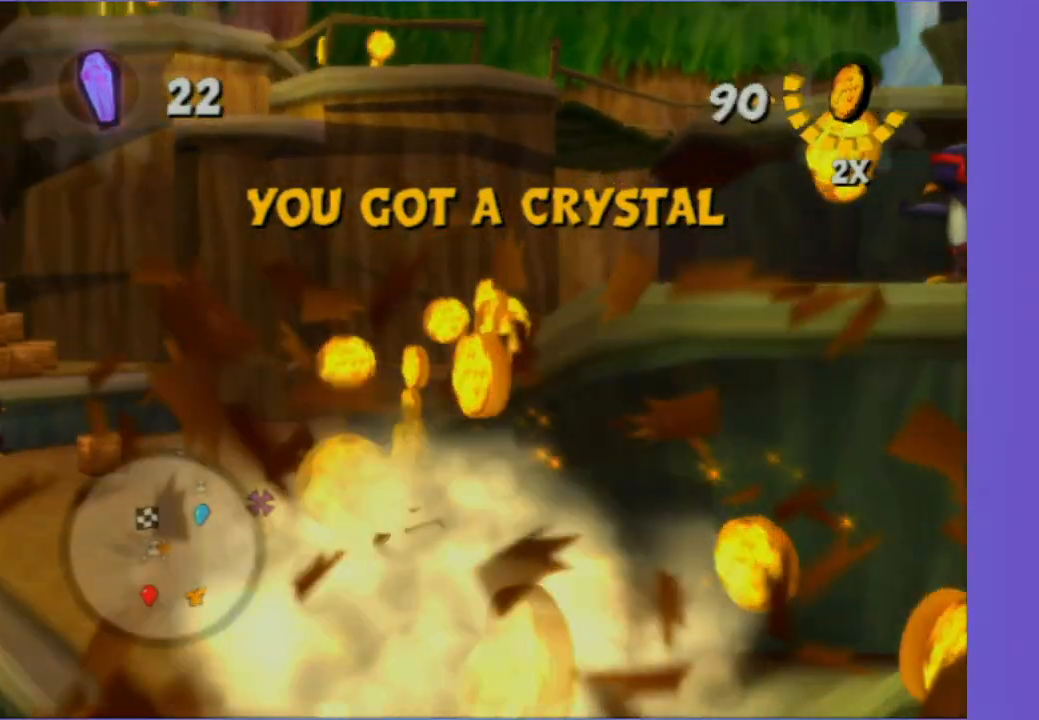
{"buttons": [], "left_stick": "up", "right_stick": "center", "events": [[67, "left_stick", "up-left"], [83, "right_stick", "center"], [167, "left_stick", "up"], [300, "left_stick", "up-left"], [483, "left_stick", "up"]]}
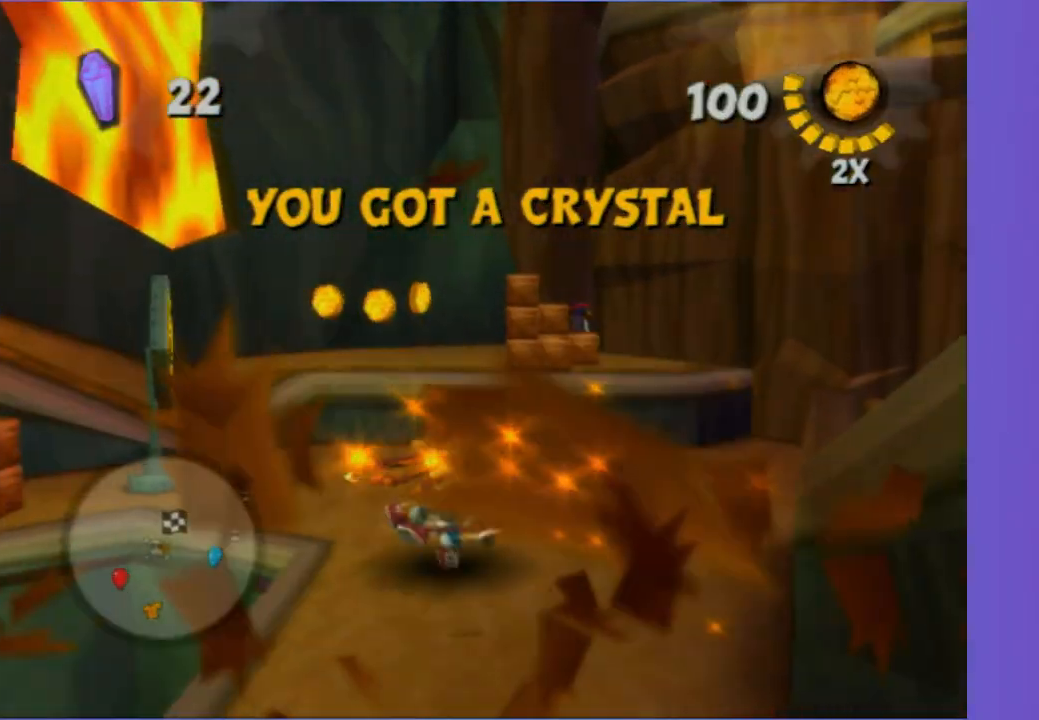
{"buttons": ["X"], "left_stick": "up-right", "right_stick": "left", "events": [[133, "A", "down"], [200, "left_stick", "up-right"], [283, "A", "up"], [500, "X", "down"], [500, "right_stick", "left"]]}
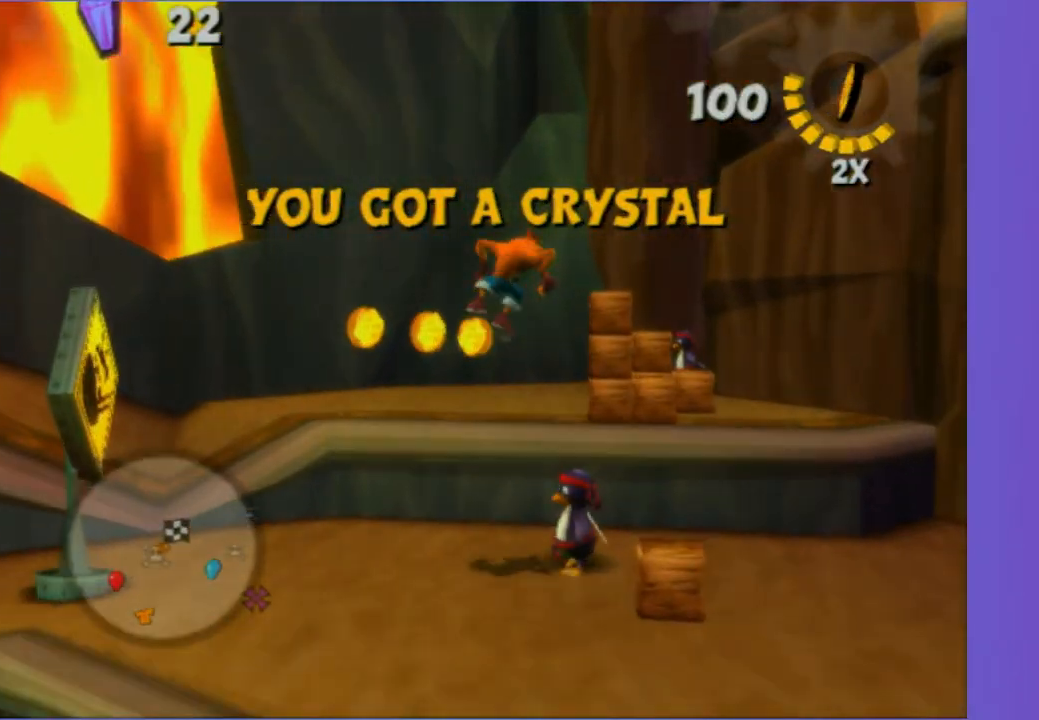
{"buttons": [], "left_stick": "up-left", "right_stick": "left", "events": [[133, "X", "up"], [217, "X", "down"], [317, "X", "up"], [367, "left_stick", "up"], [417, "X", "down"], [467, "left_stick", "up-left"], [483, "X", "up"]]}
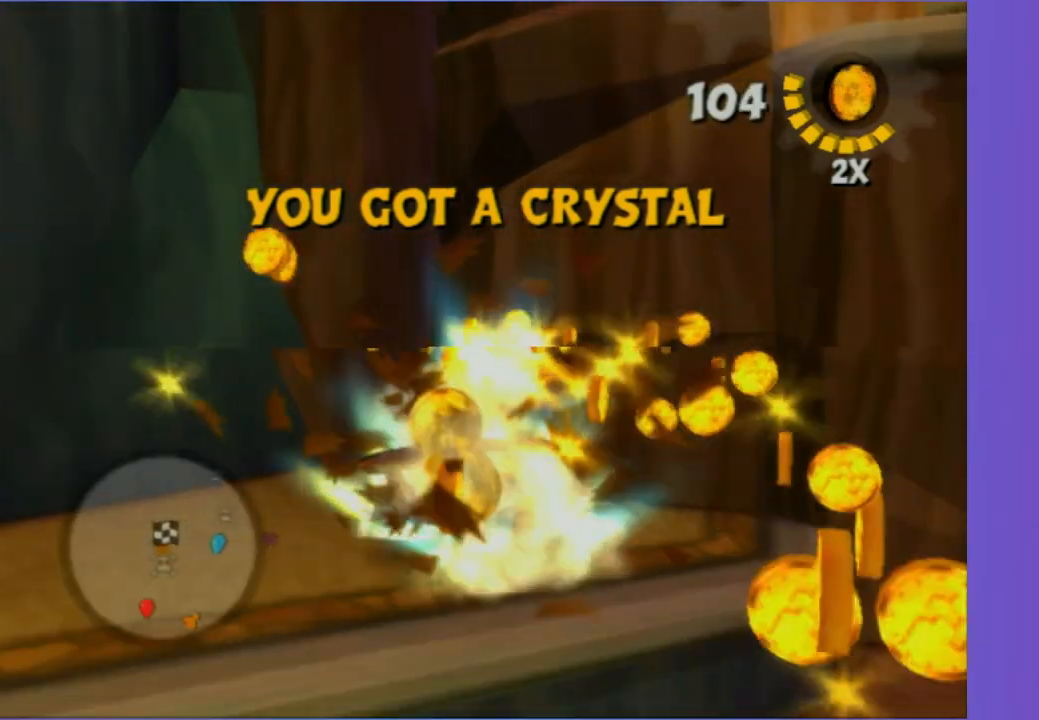
{"buttons": ["X"], "left_stick": "right", "right_stick": "up-left", "events": [[50, "left_stick", "left"], [50, "right_stick", "up-left"], [100, "X", "down"], [100, "left_stick", "down-left"], [167, "X", "up"], [267, "left_stick", "down"], [283, "X", "down"], [350, "X", "up"], [450, "left_stick", "right"], [483, "X", "down"]]}
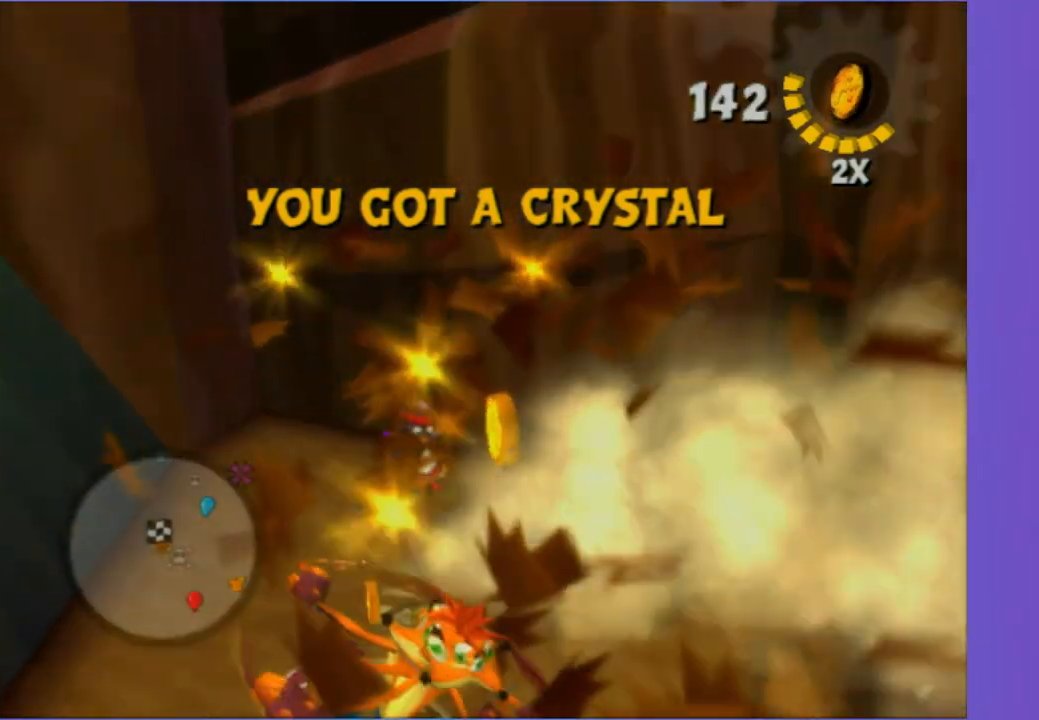
{"buttons": [], "left_stick": "up-left", "right_stick": "center", "events": [[17, "left_stick", "up-right"], [67, "X", "up"], [133, "right_stick", "center"], [200, "X", "down"], [200, "left_stick", "up-left"], [300, "X", "up"], [433, "X", "down"], [483, "X", "up"]]}
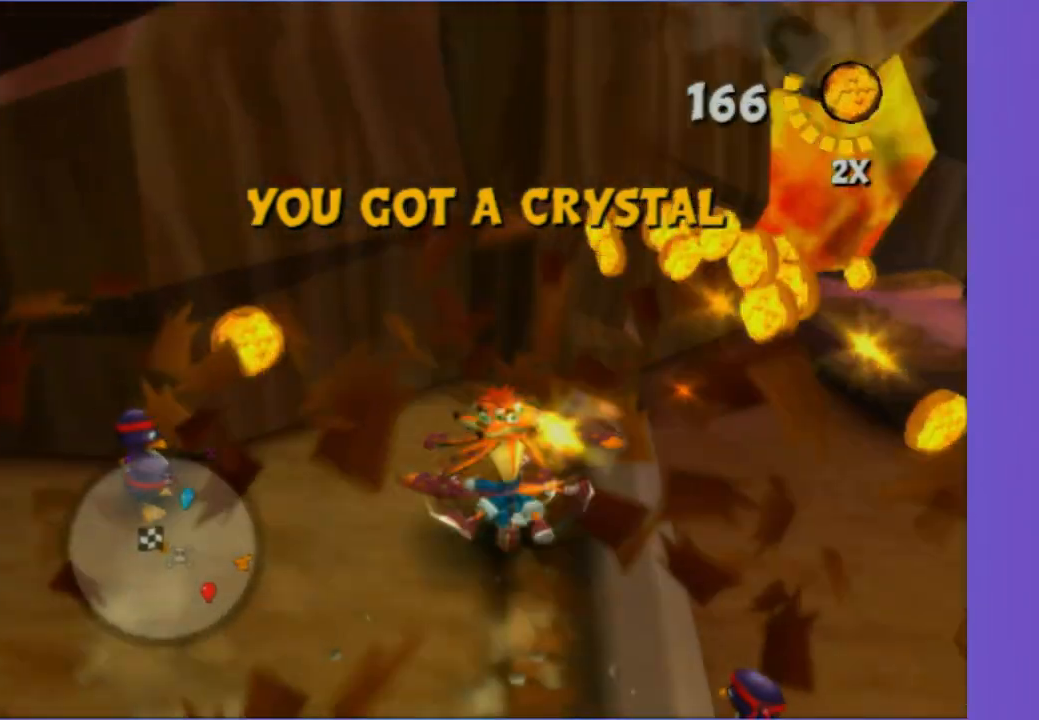
{"buttons": [], "left_stick": "up-right", "right_stick": "center", "events": [[33, "left_stick", "up-right"], [83, "X", "down"], [83, "left_stick", "right"], [200, "X", "up"], [300, "X", "down"], [317, "right_stick", "left"], [400, "X", "up"], [450, "left_stick", "up-right"], [483, "right_stick", "center"]]}
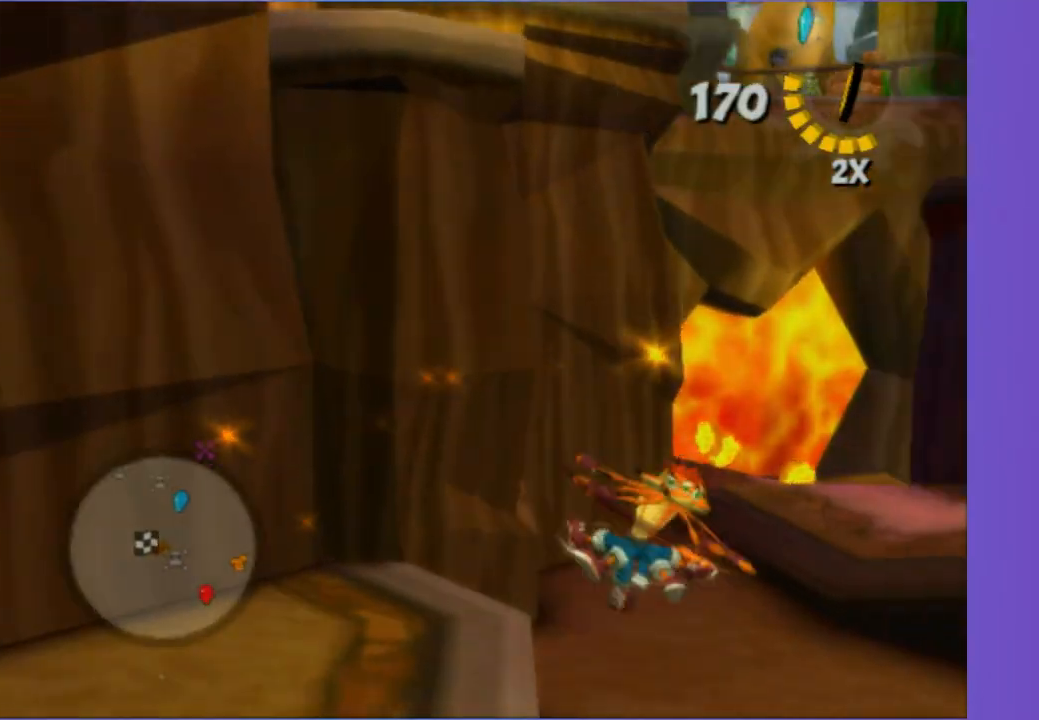
{"buttons": [], "left_stick": "up-right", "right_stick": "center", "events": [[317, "A", "down"], [333, "left_stick", "up"], [433, "A", "up"], [467, "left_stick", "up-right"]]}
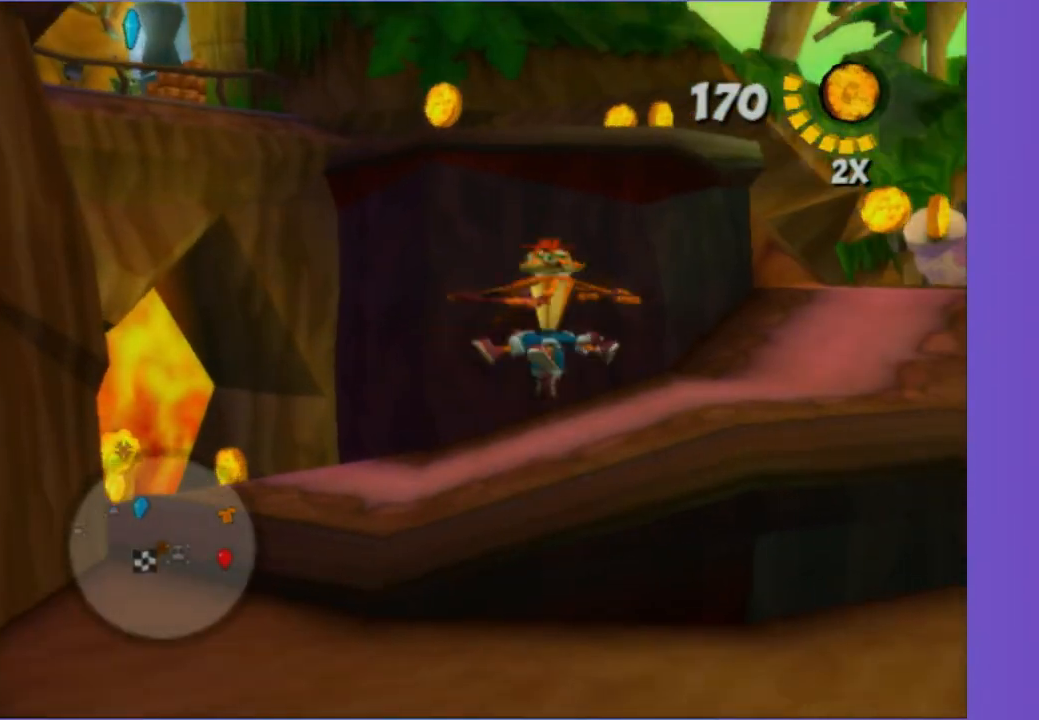
{"buttons": [], "left_stick": "up-right", "right_stick": "up-right", "events": [[67, "left_stick", "right"], [267, "X", "down"], [283, "left_stick", "up-right"], [300, "right_stick", "up-right"], [400, "X", "up"]]}
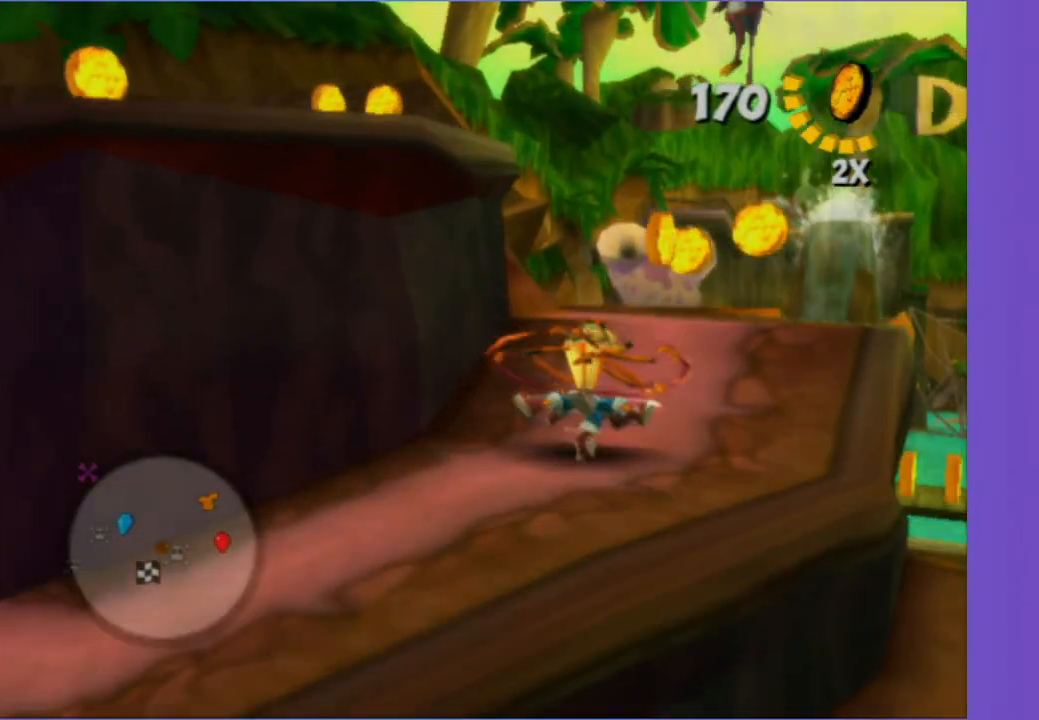
{"buttons": [], "left_stick": "center", "right_stick": "up-right", "events": [[133, "left_stick", "up-left"], [367, "left_stick", "down-left"], [433, "left_stick", "center"]]}
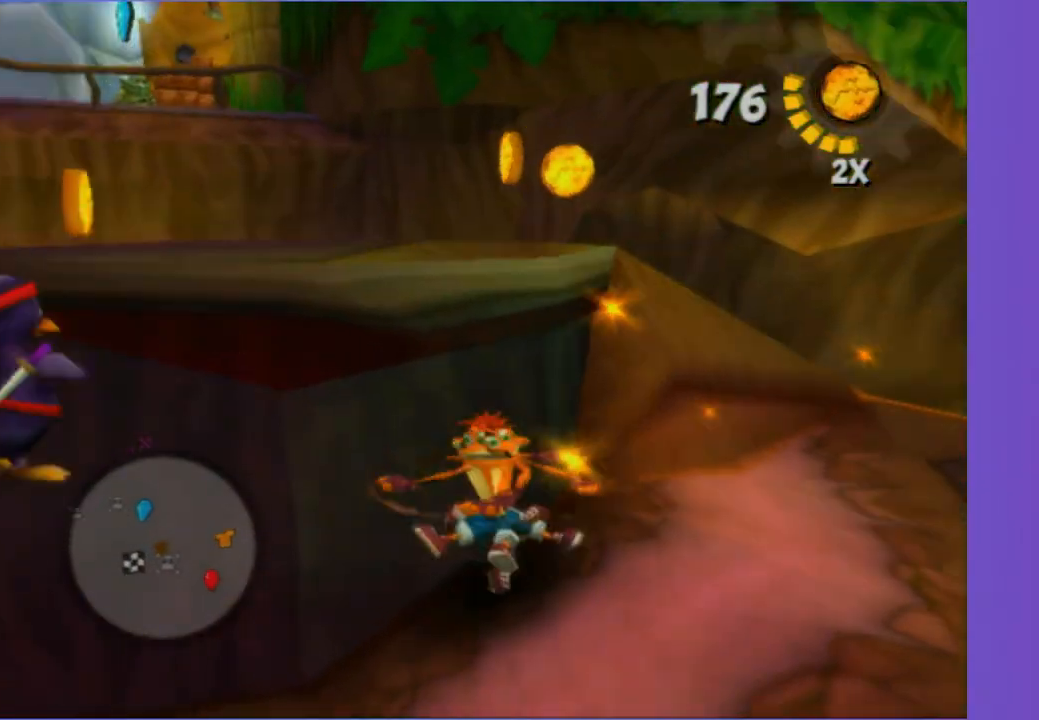
{"buttons": [], "left_stick": "up-left", "right_stick": "center", "events": [[33, "A", "down"], [183, "A", "up"], [183, "right_stick", "center"], [233, "A", "down"], [350, "A", "up"], [350, "left_stick", "up-left"]]}
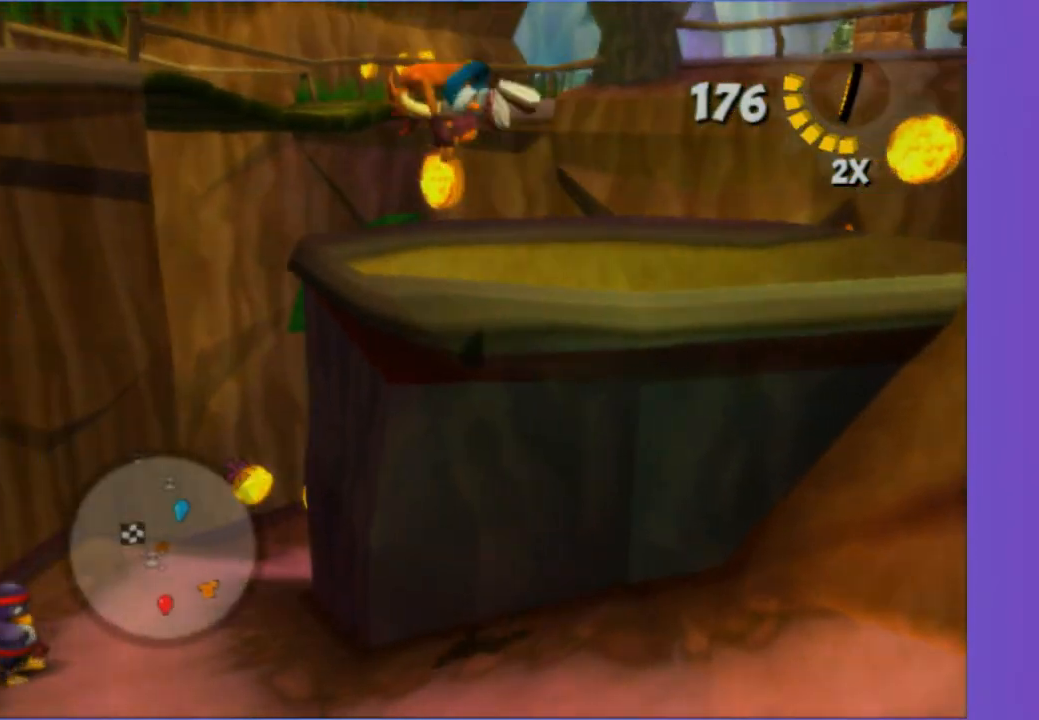
{"buttons": ["A"], "left_stick": "up-left", "right_stick": "center", "events": [[383, "A", "down"]]}
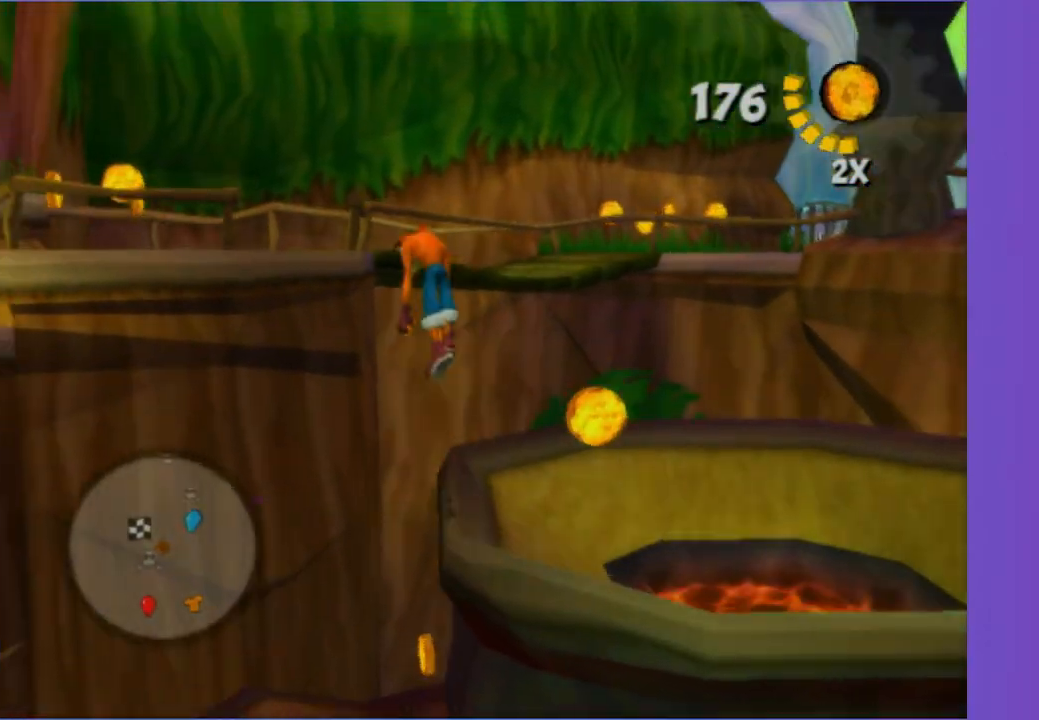
{"buttons": [], "left_stick": "up", "right_stick": "center", "events": [[67, "A", "up"], [133, "left_stick", "up"], [217, "A", "down"], [350, "A", "up"]]}
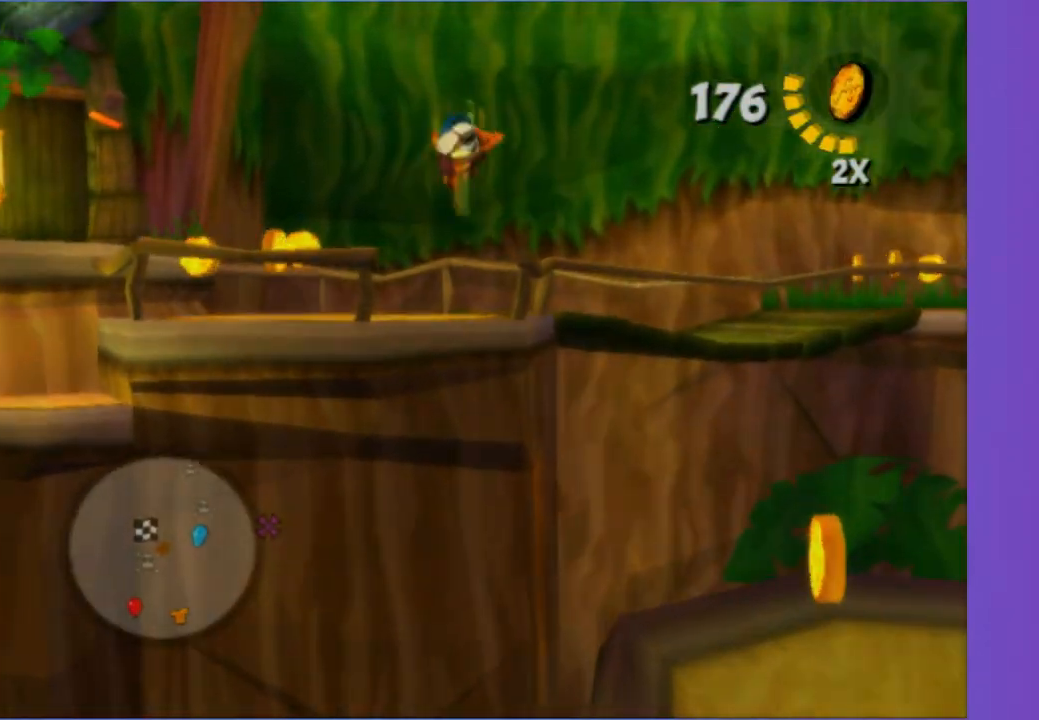
{"buttons": [], "left_stick": "up", "right_stick": "left", "events": [[33, "X", "down"], [33, "right_stick", "left"], [167, "X", "up"], [183, "left_stick", "up-left"], [300, "left_stick", "up"]]}
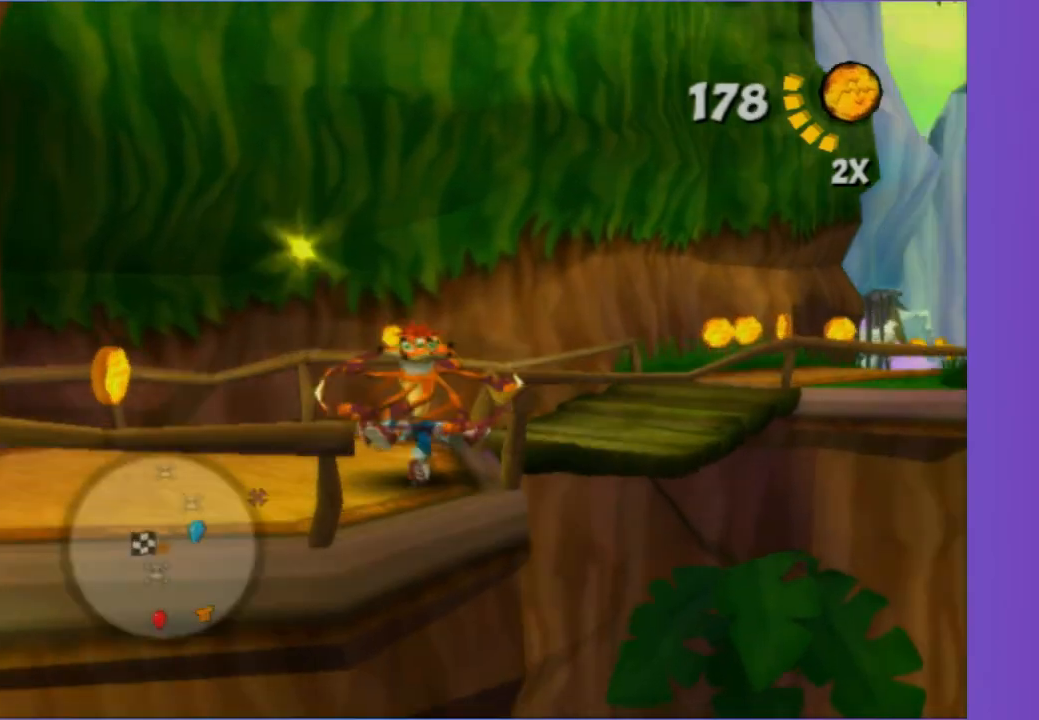
{"buttons": [], "left_stick": "up", "right_stick": "center", "events": [[50, "left_stick", "up-right"], [183, "left_stick", "up"], [200, "right_stick", "center"]]}
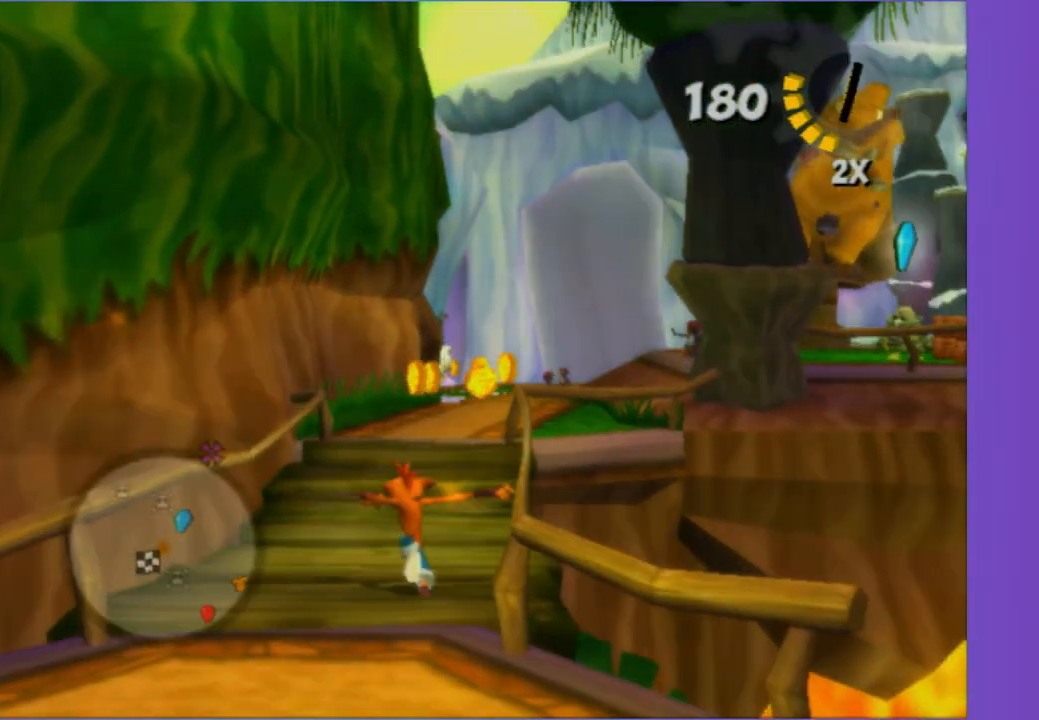
{"buttons": [], "left_stick": "up", "right_stick": "center", "events": [[67, "right_stick", "left"], [267, "right_stick", "center"]]}
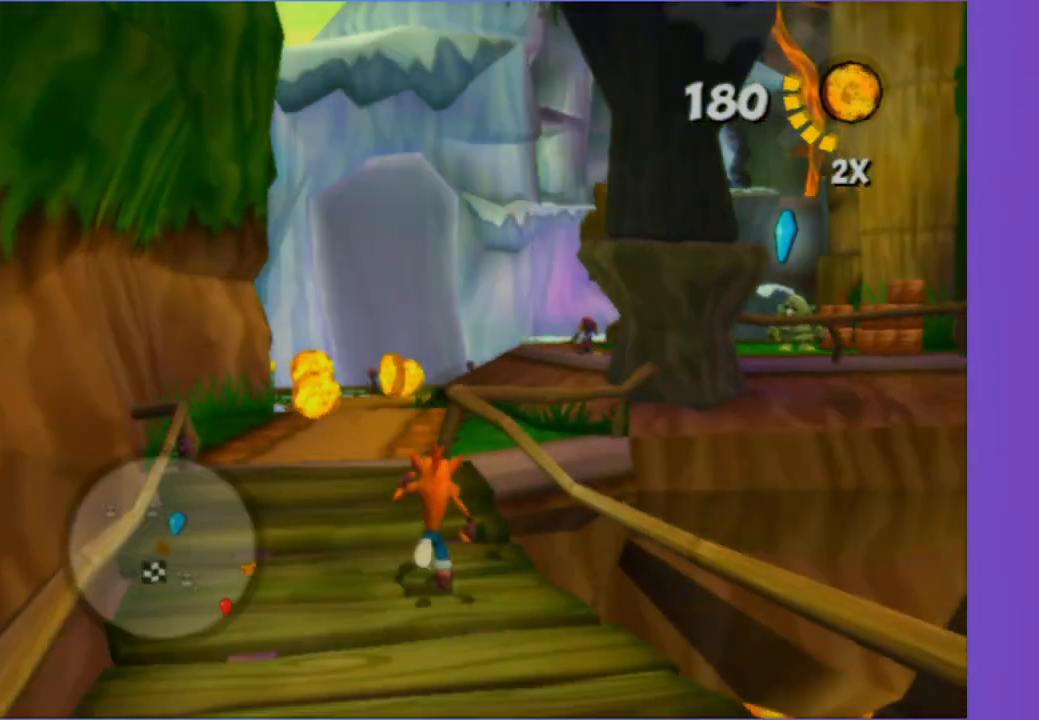
{"buttons": [], "left_stick": "up", "right_stick": "left", "events": [[33, "left_stick", "up-left"], [33, "right_stick", "left"], [150, "right_stick", "center"], [467, "left_stick", "up"], [500, "right_stick", "left"]]}
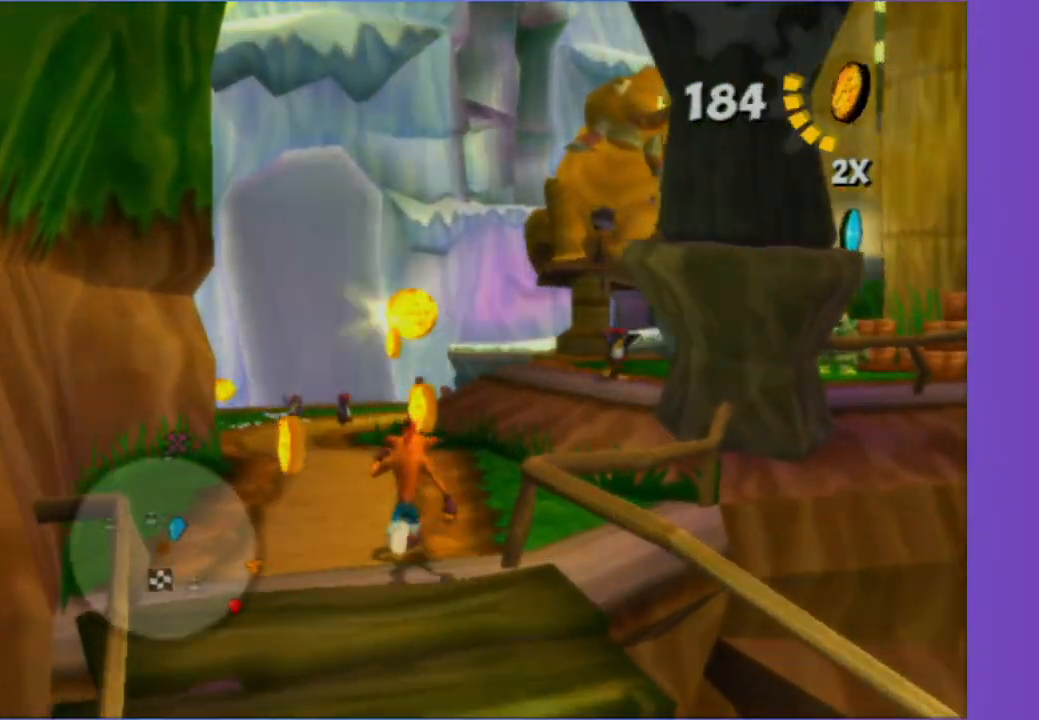
{"buttons": ["A"], "left_stick": "up-right", "right_stick": "center", "events": [[67, "left_stick", "up-right"], [267, "left_stick", "up"], [367, "right_stick", "center"], [467, "left_stick", "up-right"], [483, "A", "down"]]}
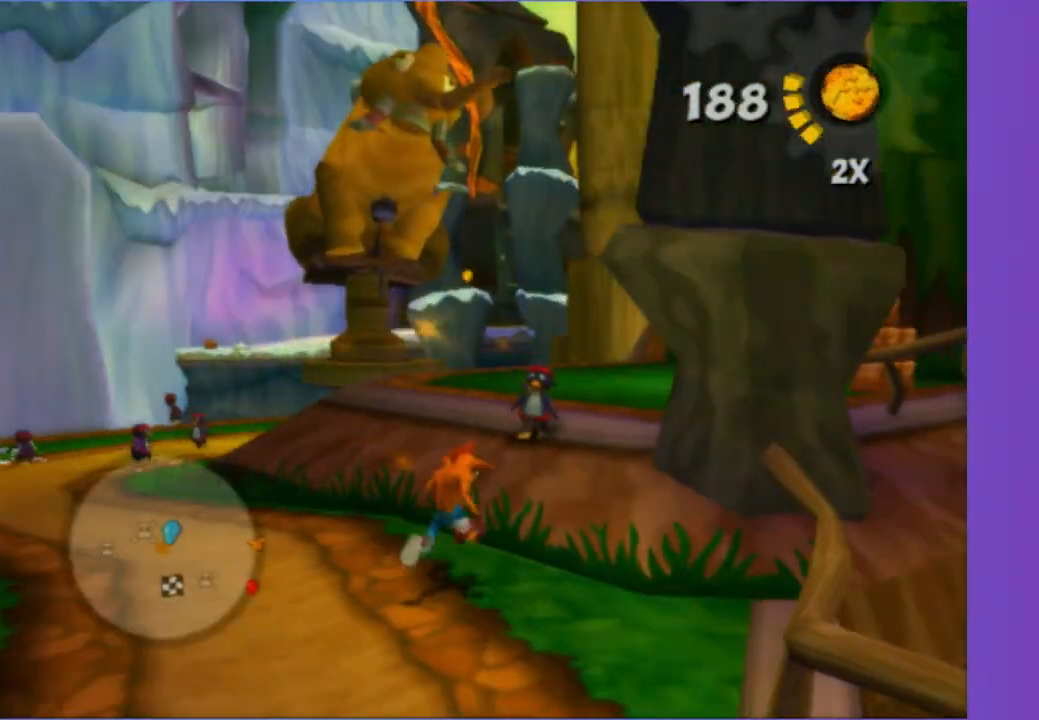
{"buttons": [], "left_stick": "up-right", "right_stick": "left", "events": [[100, "A", "up"], [250, "right_stick", "left"]]}
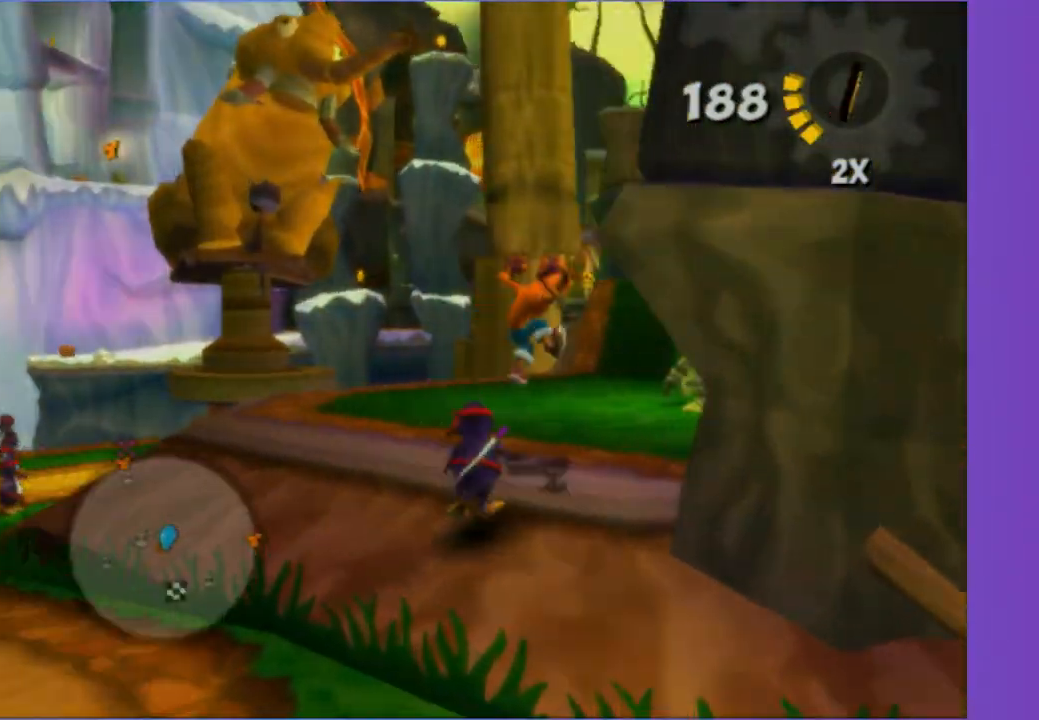
{"buttons": ["X"], "left_stick": "up", "right_stick": "center", "events": [[50, "X", "down"], [100, "right_stick", "center"], [200, "X", "up"], [317, "X", "down"], [350, "left_stick", "up"], [383, "X", "up"], [483, "X", "down"]]}